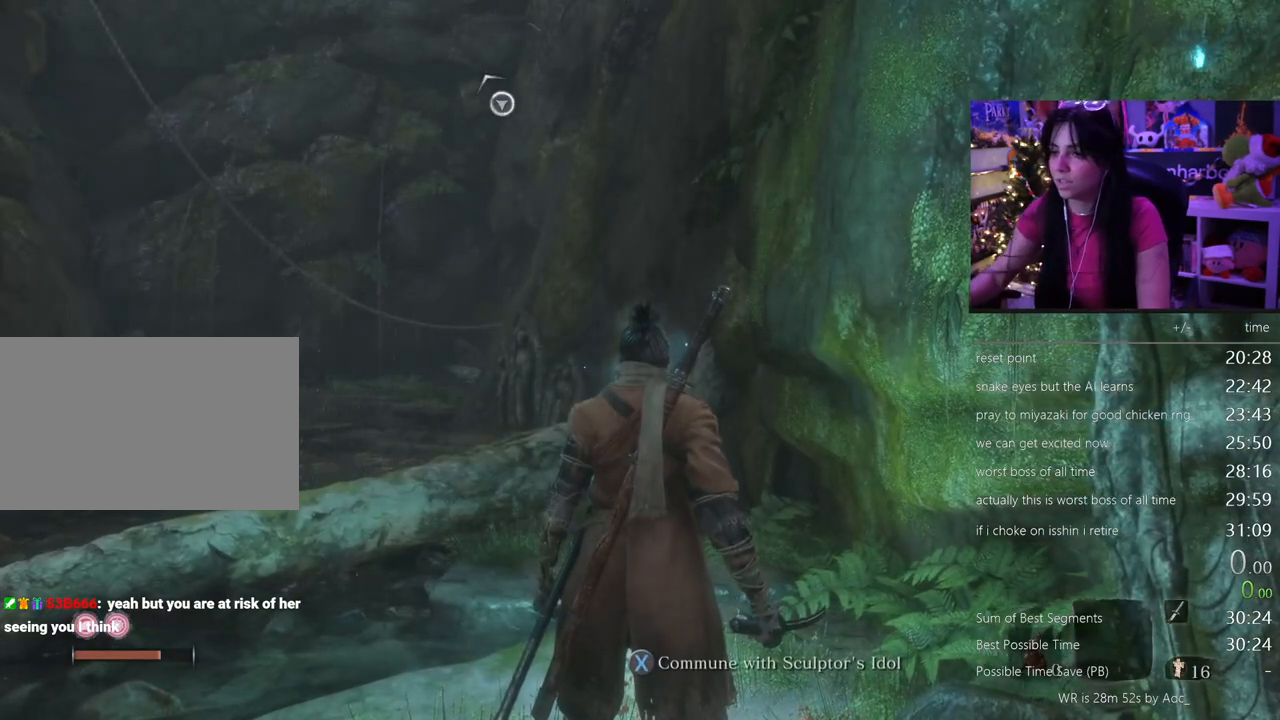
Gameplay with keyboard and mouse; each line is a JSON object with the keys and mouse buttons held at the frame after it. "events" lists presses ("down") and releases ("up") of "1", "2", "3", "4", "5", "a", "alt", "c", "caps_lock", "ctrl", "d", "e", "f", "g", "q", "r", "s", "shift", "space", "t", "tab", "v", "w", "x", "z" and "mouse_wheel" between this image and that frame as [ms after this image, input, new state], when the widget could be followed in between. "mouse_wheel" = the "wheel" button of the "mouse" list. No other keys are recorded. "wheel" means that the mouse wheel is clicked or scrolled. Not read: mouse_move.
{"keys": ["space", "w"], "mouse": [], "events": [[167, "w", "down"], [500, "space", "down"]]}
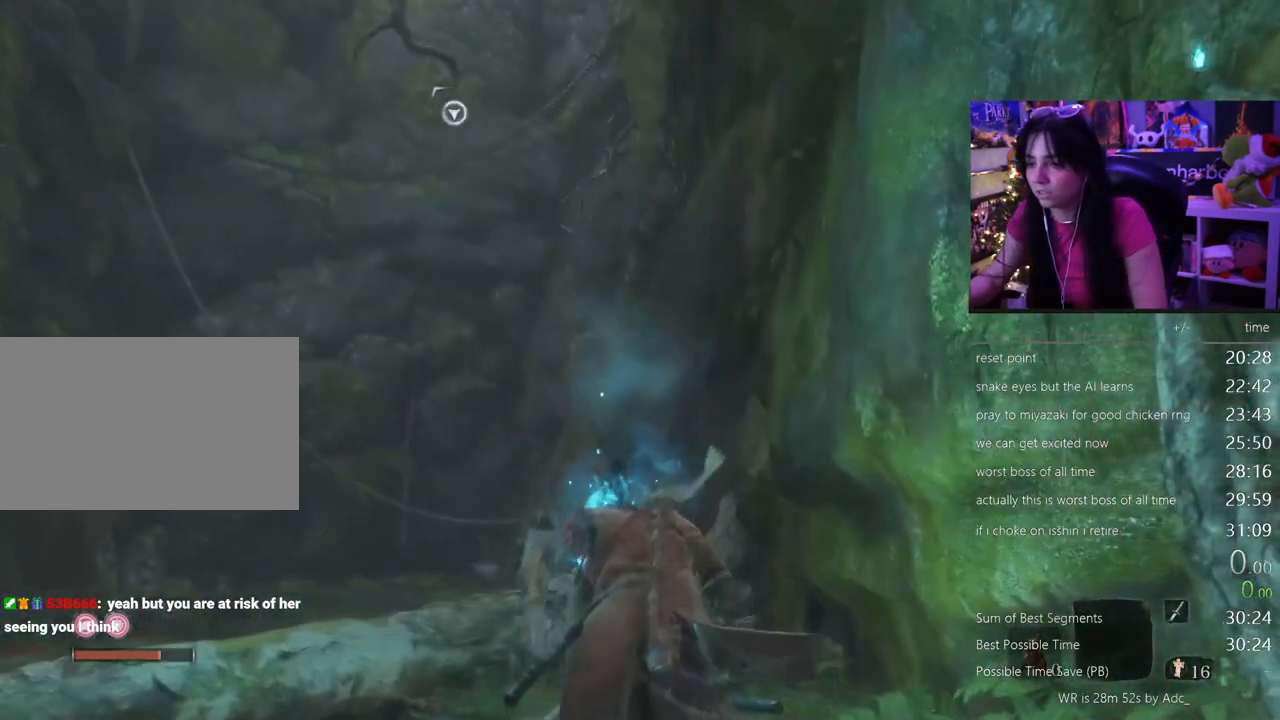
{"keys": ["f", "w"], "mouse": [], "events": [[100, "space", "up"], [467, "f", "down"]]}
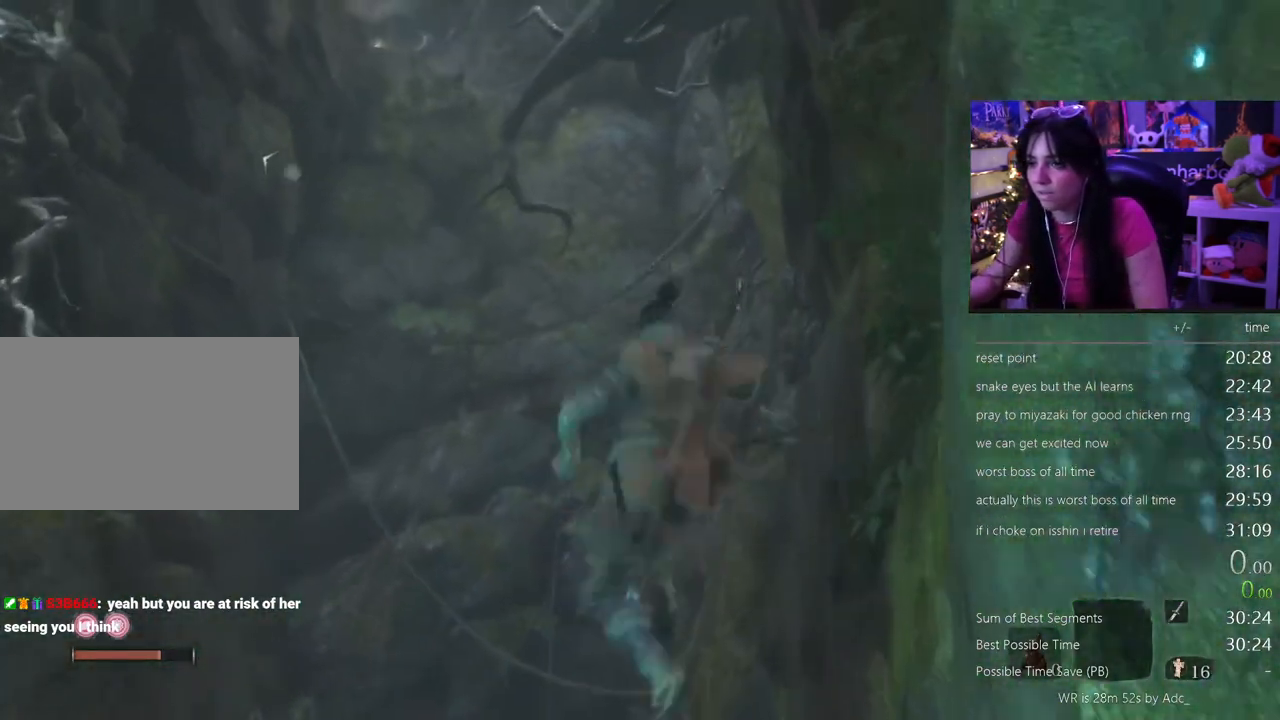
{"keys": [], "mouse": [], "events": [[17, "f", "up"], [433, "w", "up"]]}
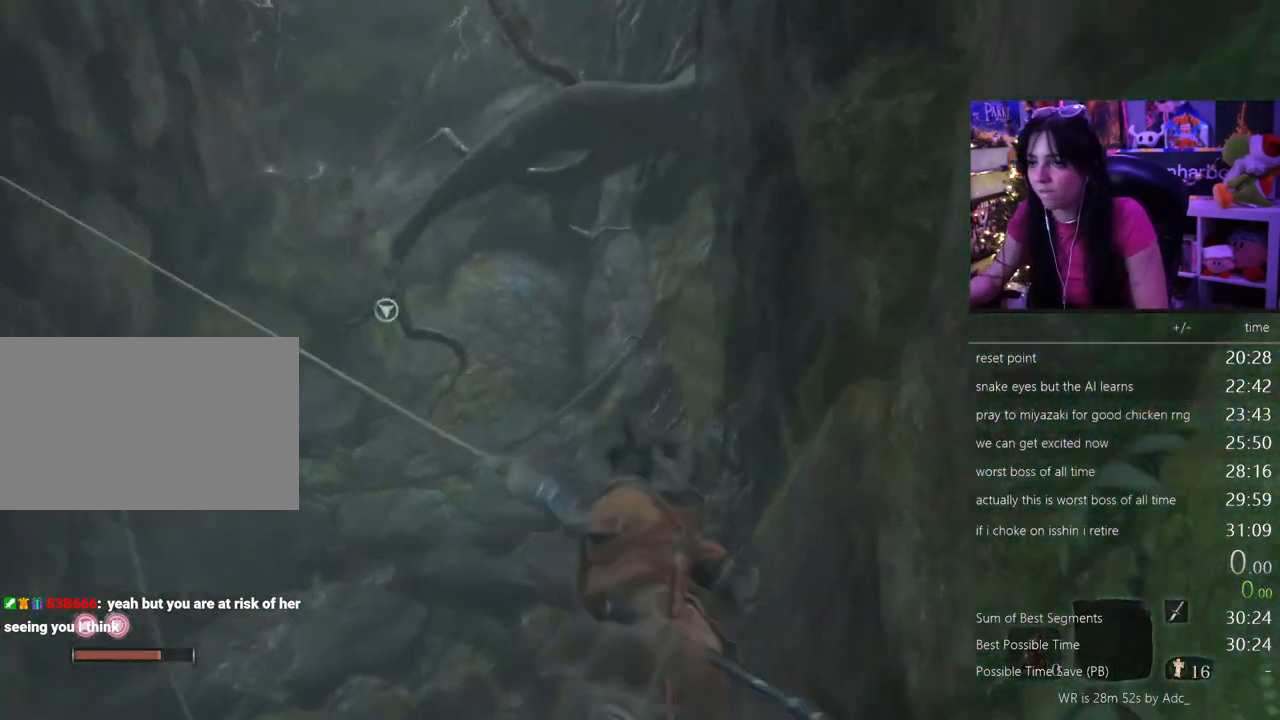
{"keys": [], "mouse": [], "events": [[83, "f", "down"], [167, "f", "up"], [400, "f", "down"], [500, "f", "up"]]}
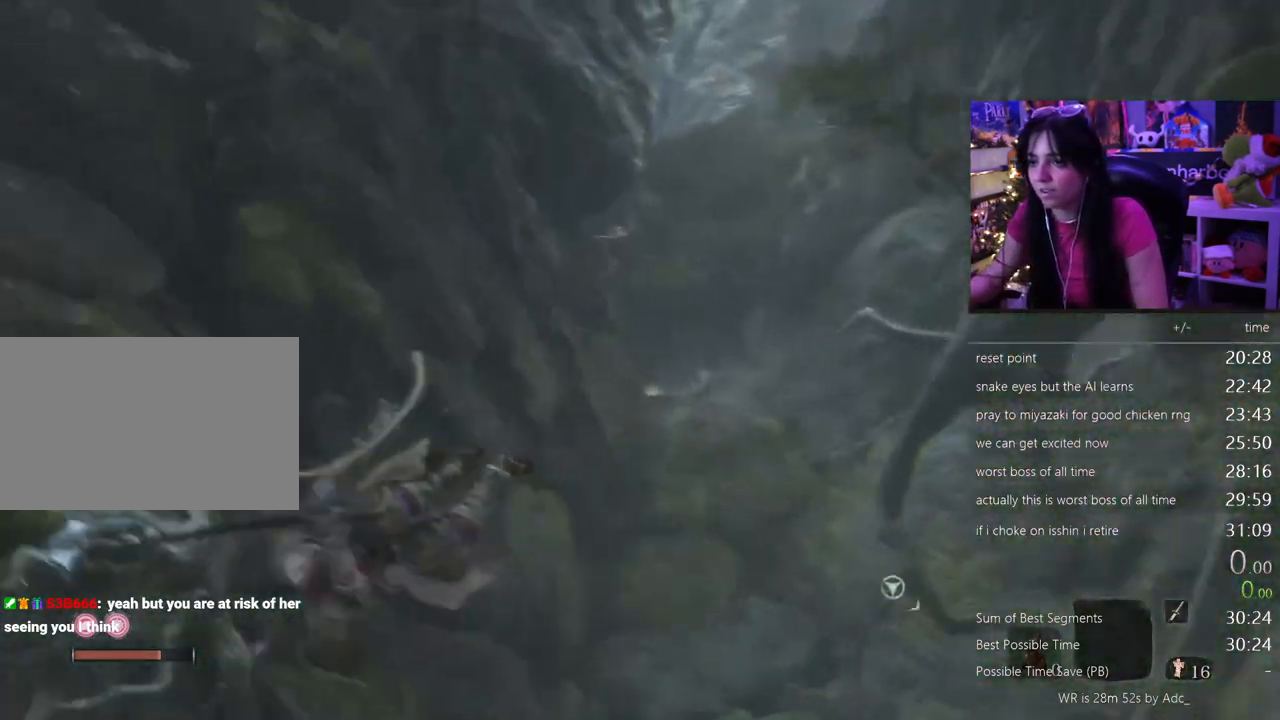
{"keys": [], "mouse": [], "events": [[50, "f", "down"], [133, "f", "up"]]}
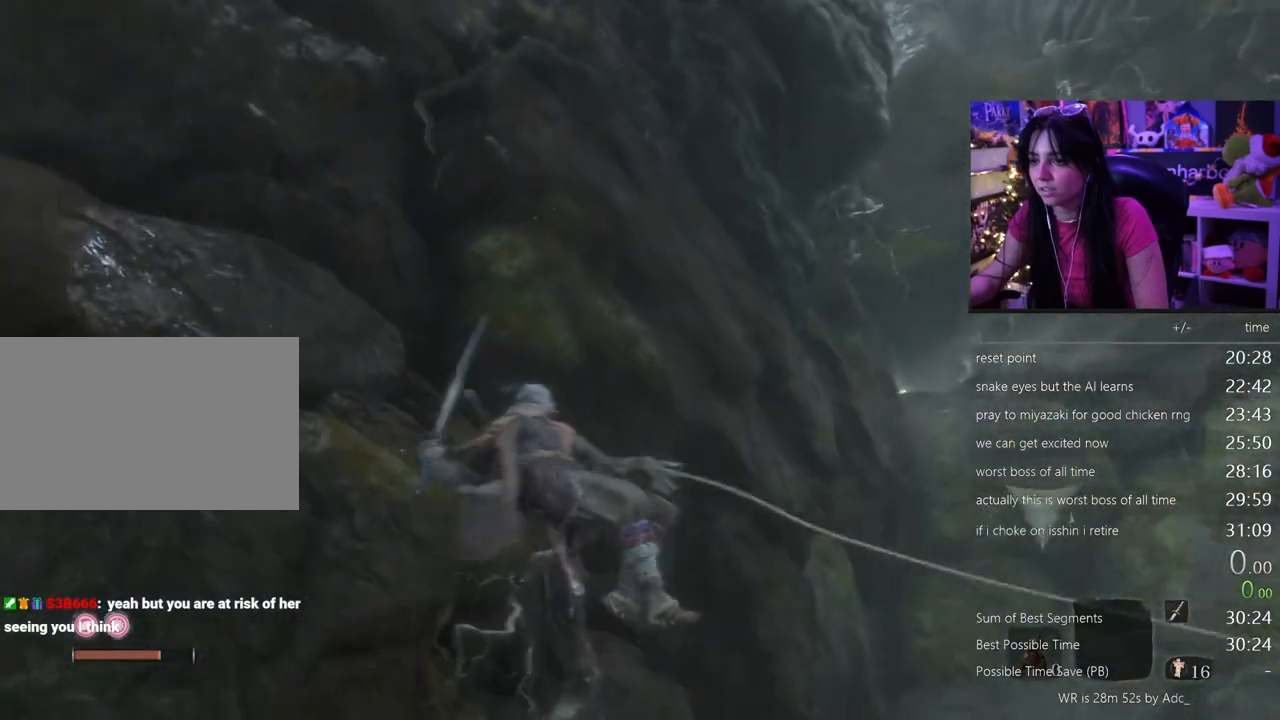
{"keys": [], "mouse": [], "events": []}
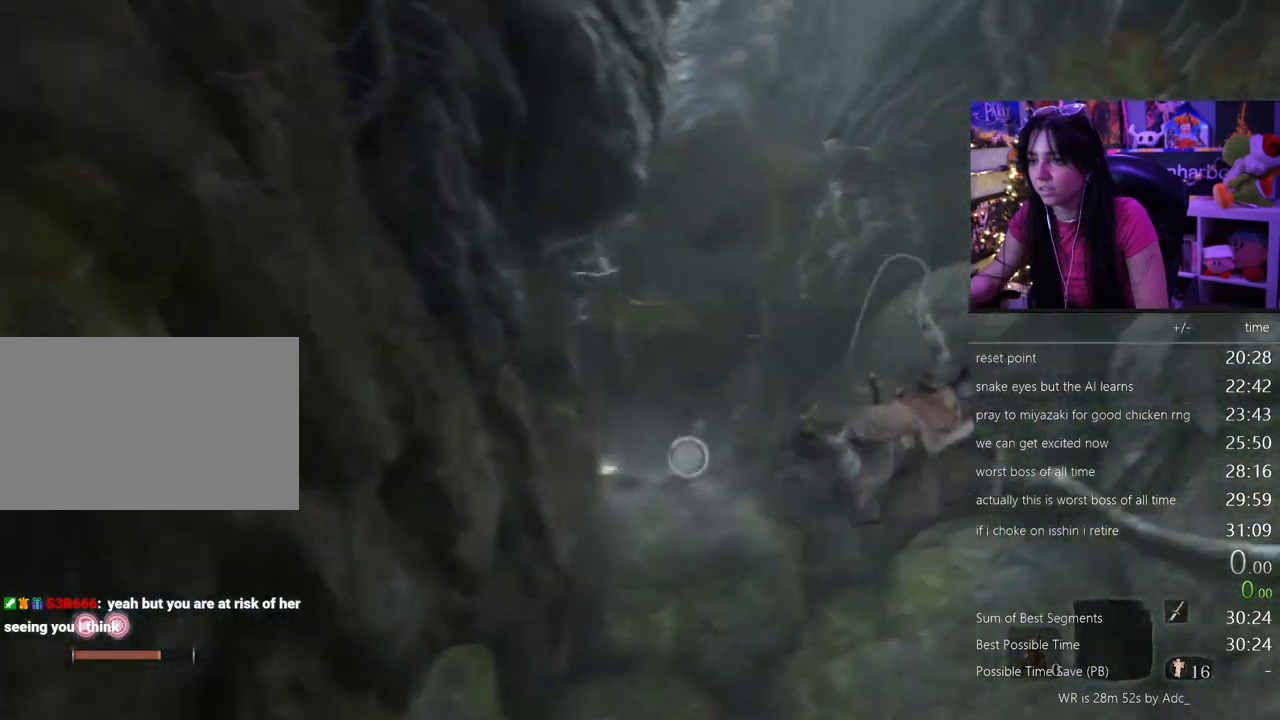
{"keys": [], "mouse": [], "events": [[217, "f", "down"], [267, "f", "up"]]}
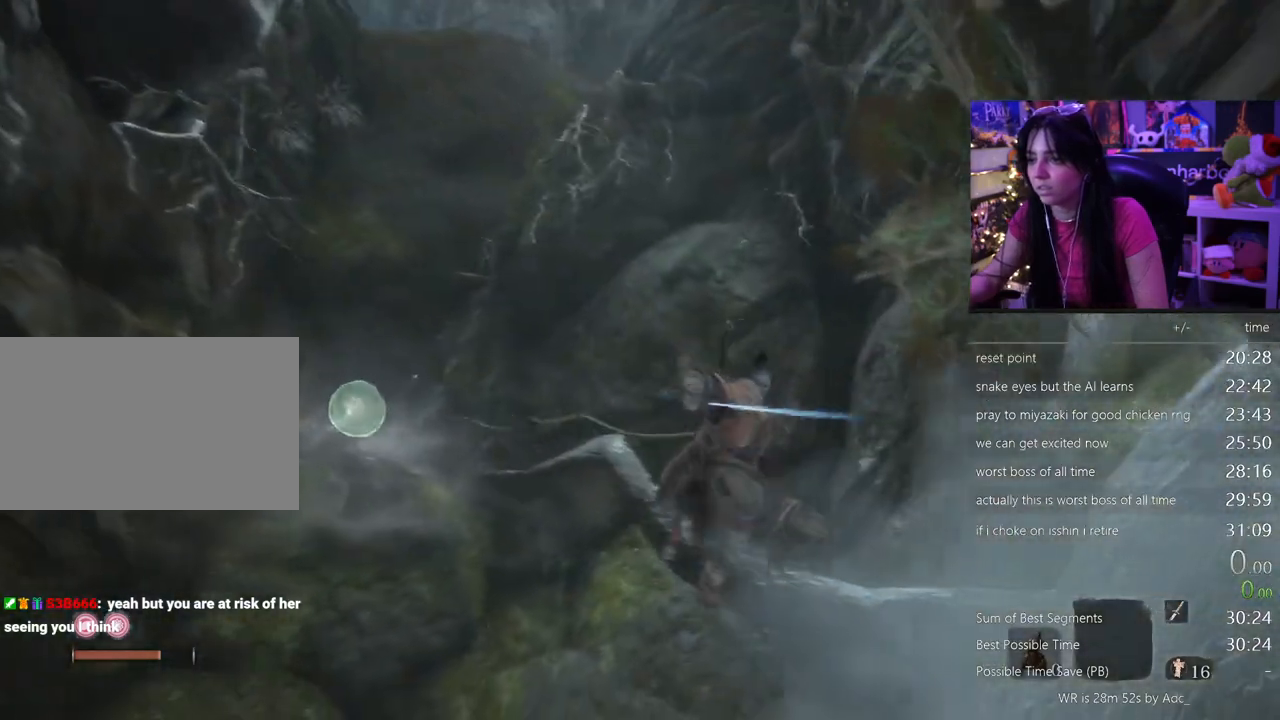
{"keys": ["shift", "w"], "mouse": [], "events": [[233, "shift", "down"], [233, "w", "down"]]}
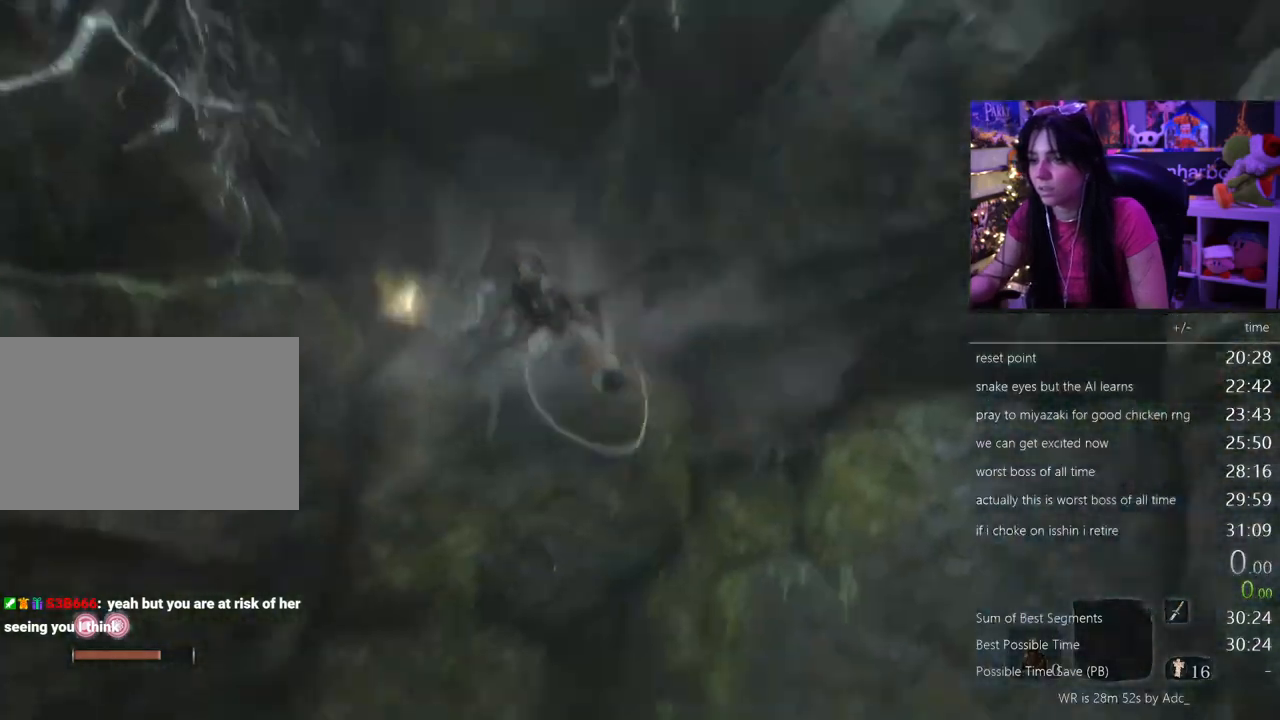
{"keys": ["shift", "w"], "mouse": [], "events": []}
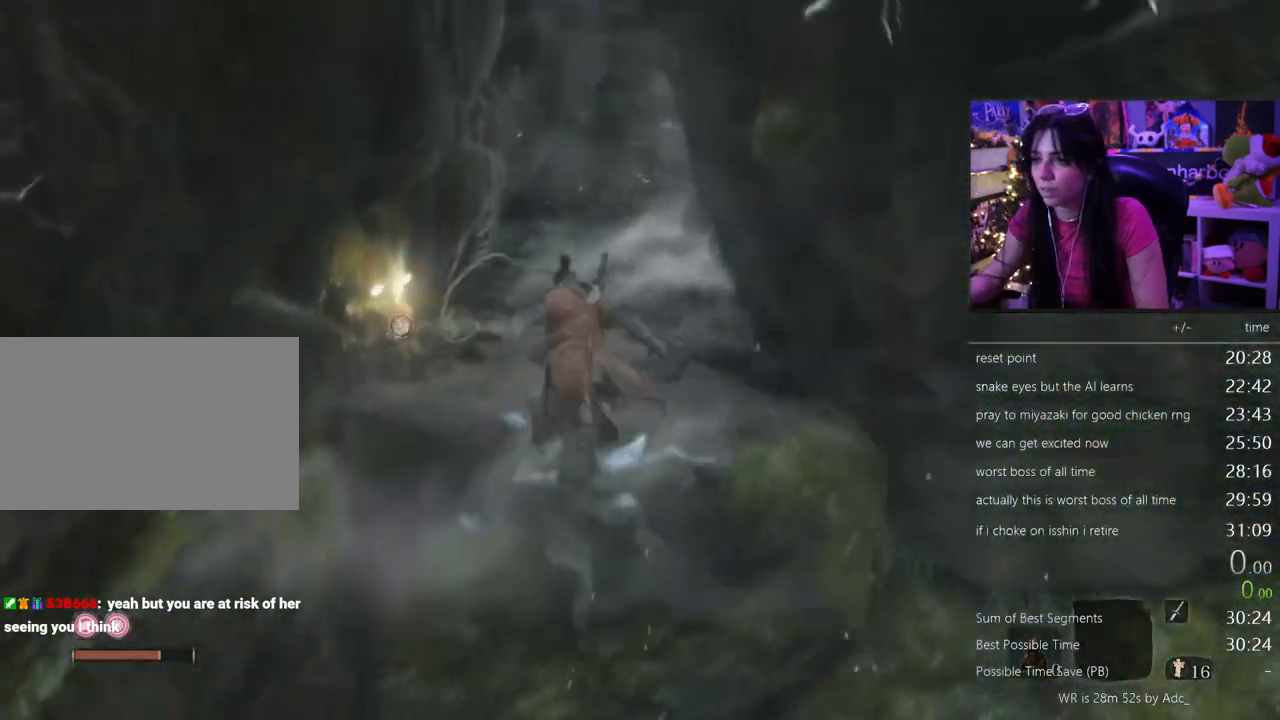
{"keys": ["shift", "w"], "mouse": [], "events": []}
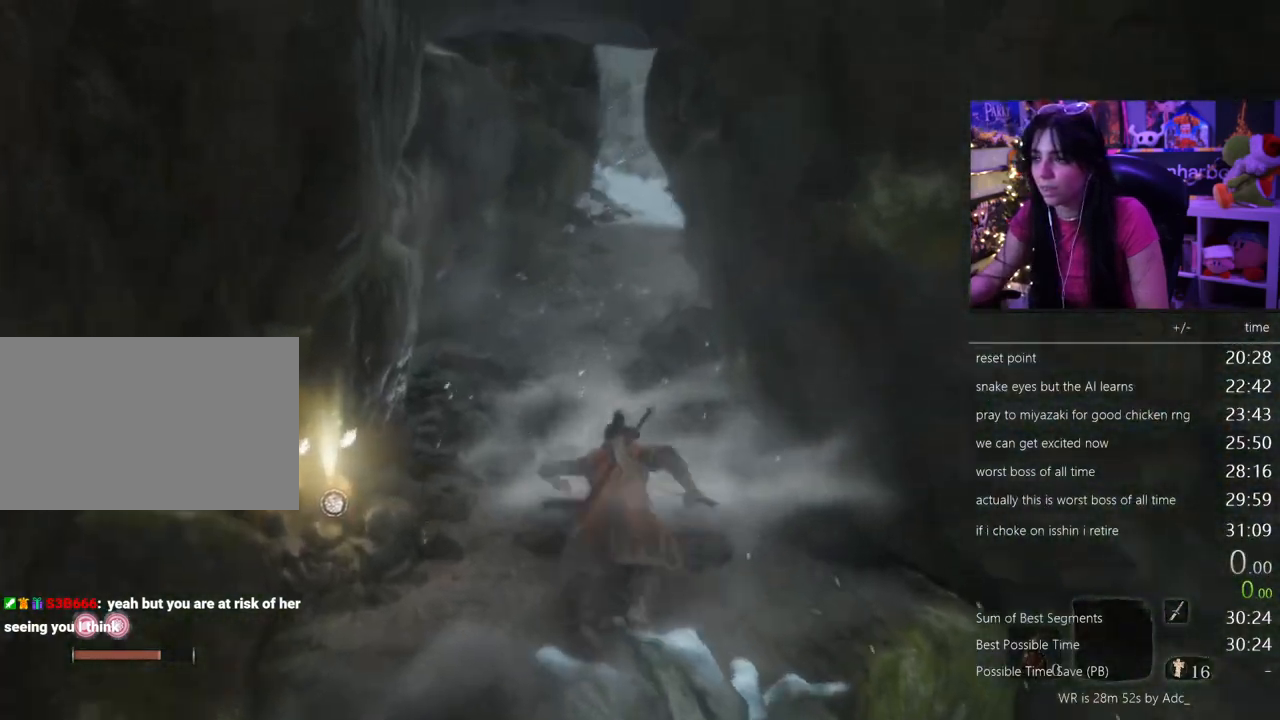
{"keys": ["shift", "w"], "mouse": [], "events": []}
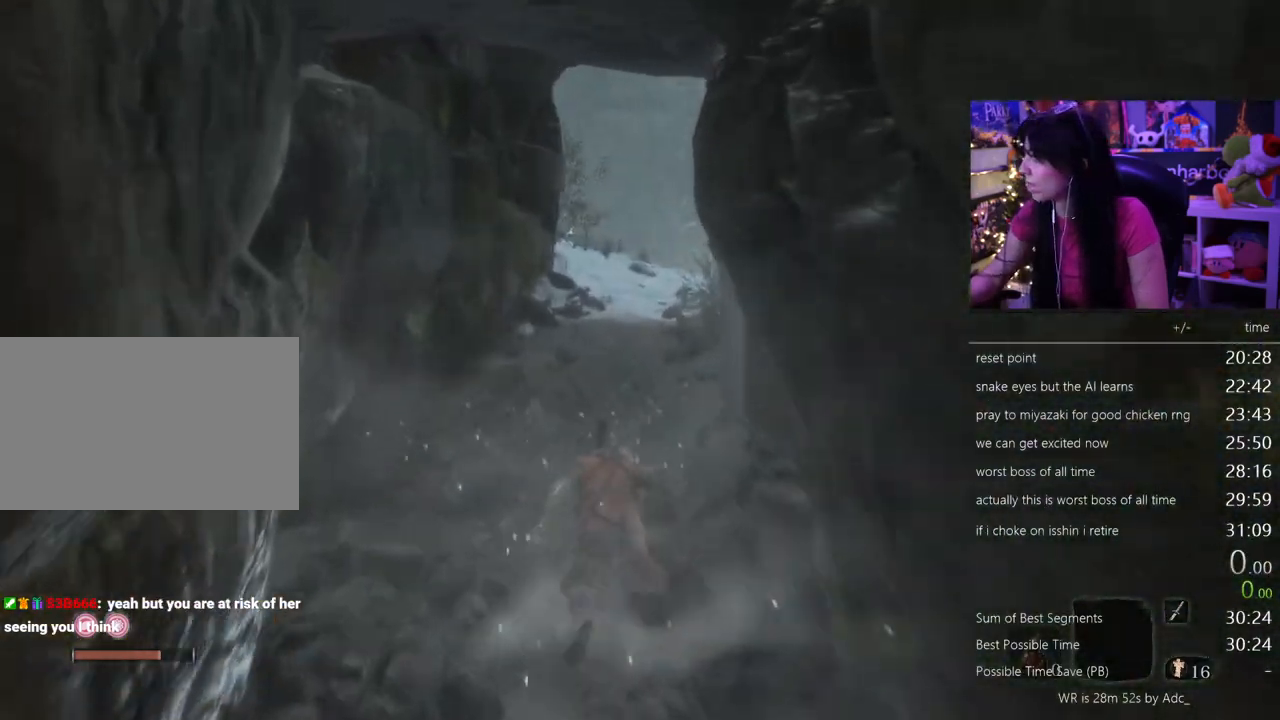
{"keys": ["shift", "w"], "mouse": [], "events": []}
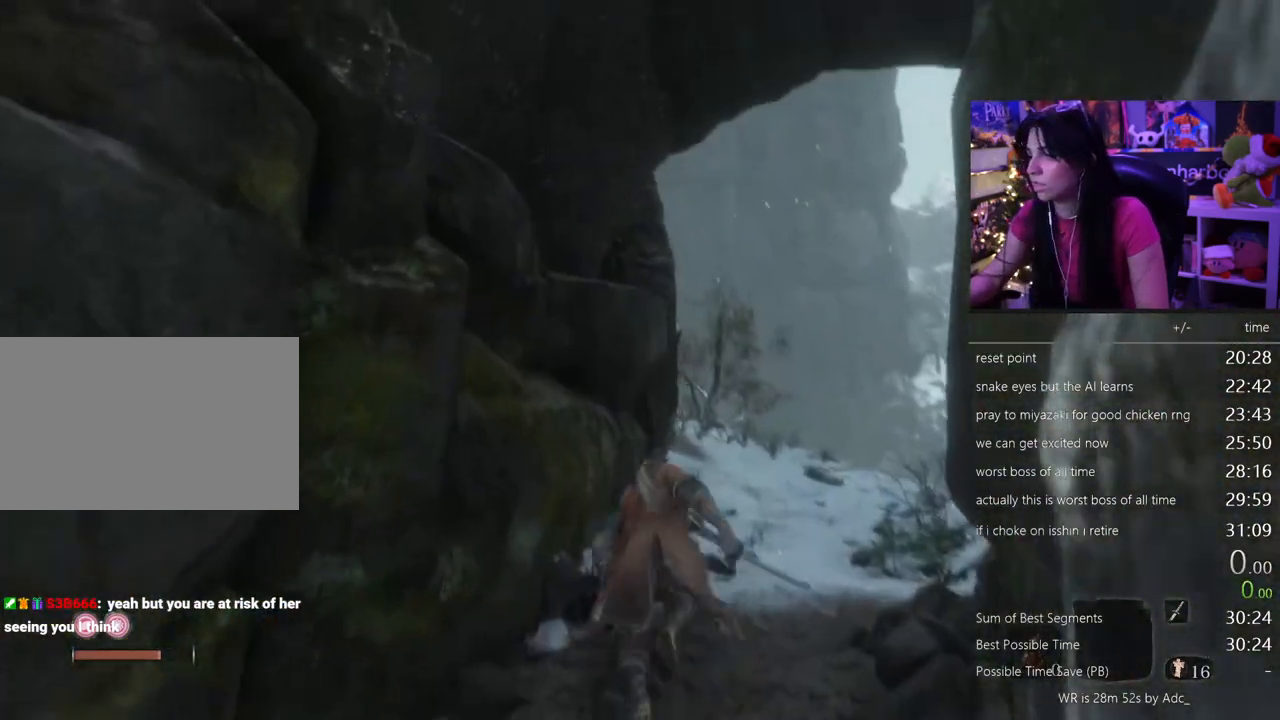
{"keys": ["shift", "w"], "mouse": [], "events": []}
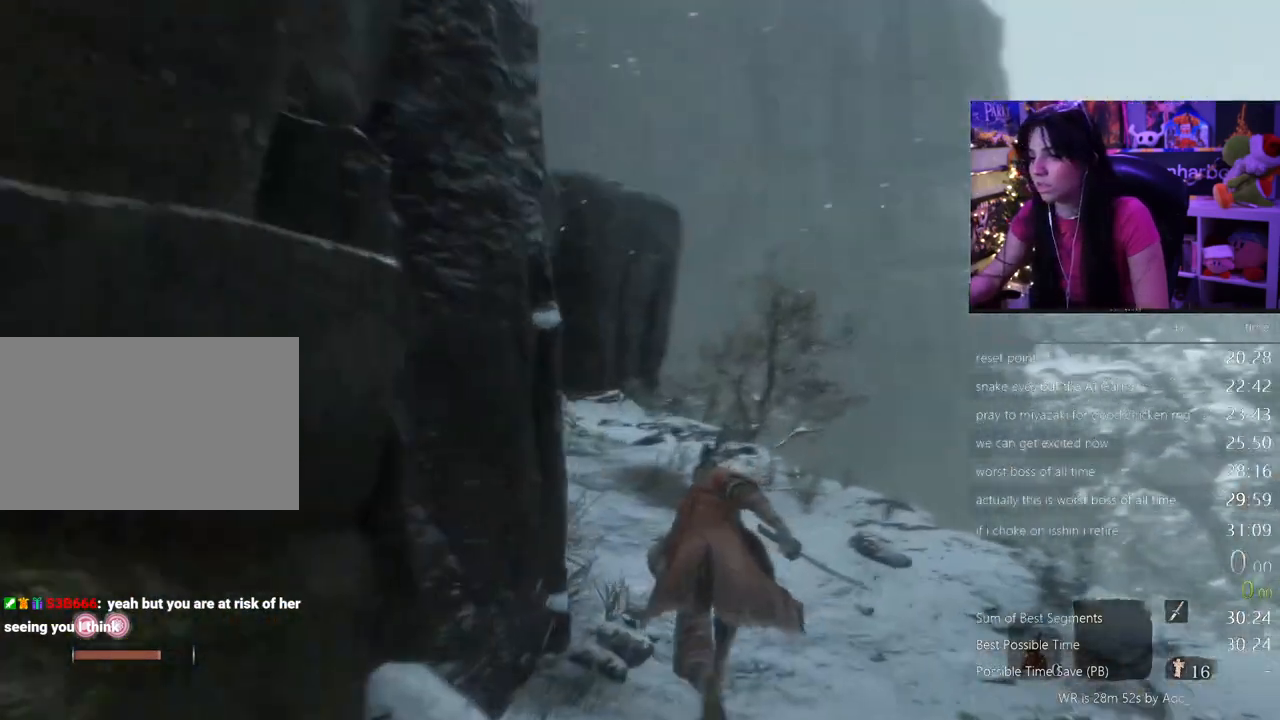
{"keys": ["shift", "w"], "mouse": [], "events": []}
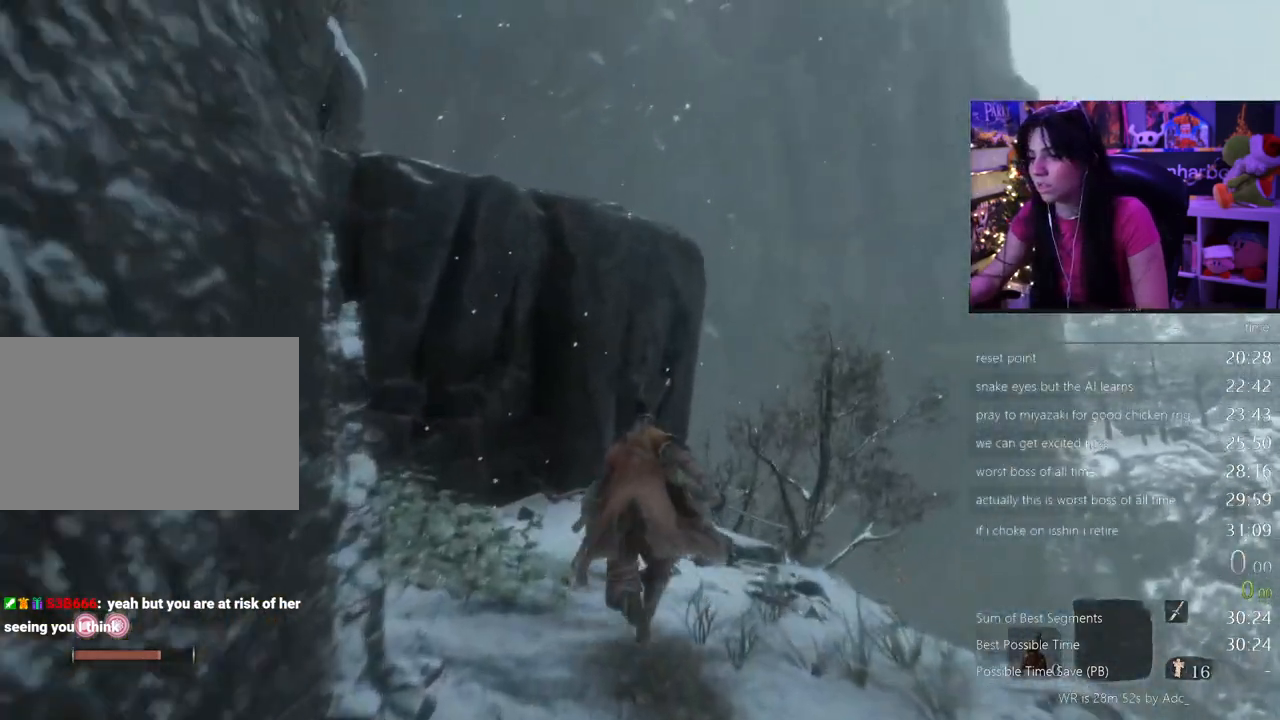
{"keys": ["shift", "w"], "mouse": [], "events": [[200, "space", "down"], [300, "space", "up"]]}
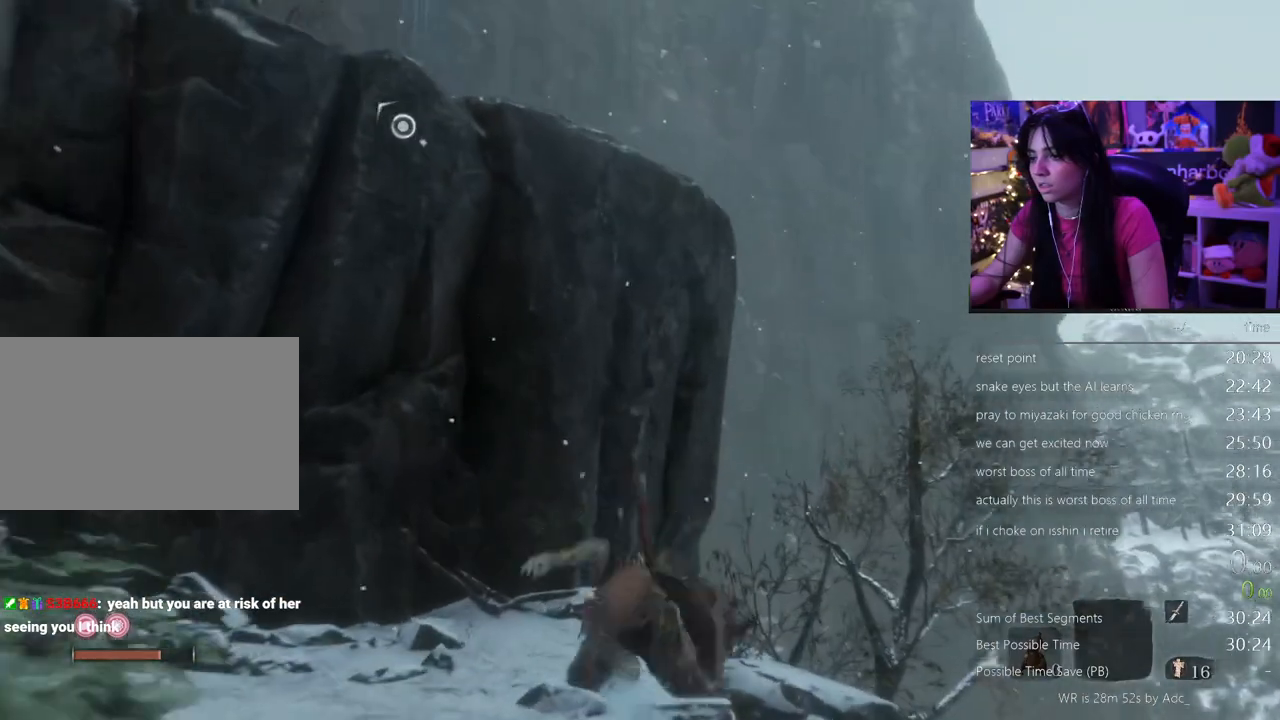
{"keys": ["shift", "w"], "mouse": [], "events": [[217, "space", "down"], [350, "space", "up"]]}
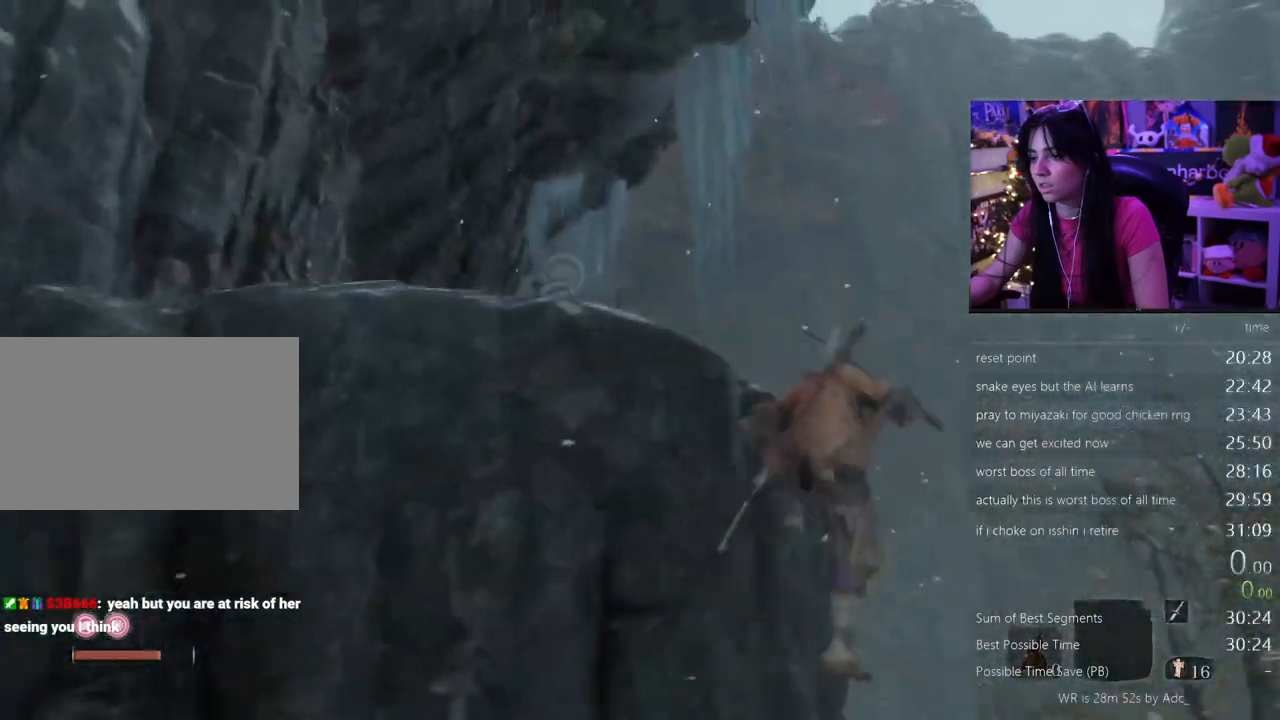
{"keys": ["f", "w"], "mouse": [], "events": [[467, "f", "down"], [467, "shift", "up"]]}
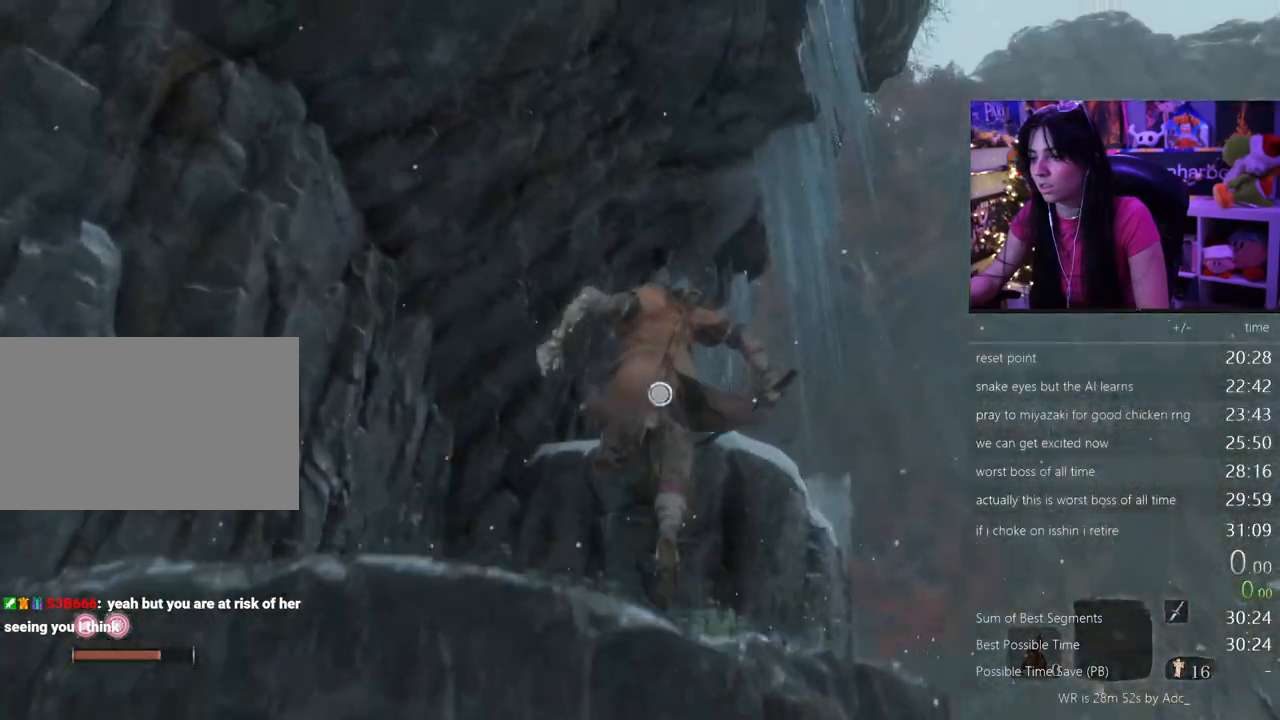
{"keys": ["w"], "mouse": [], "events": [[67, "f", "up"], [300, "c", "down"], [400, "c", "up"]]}
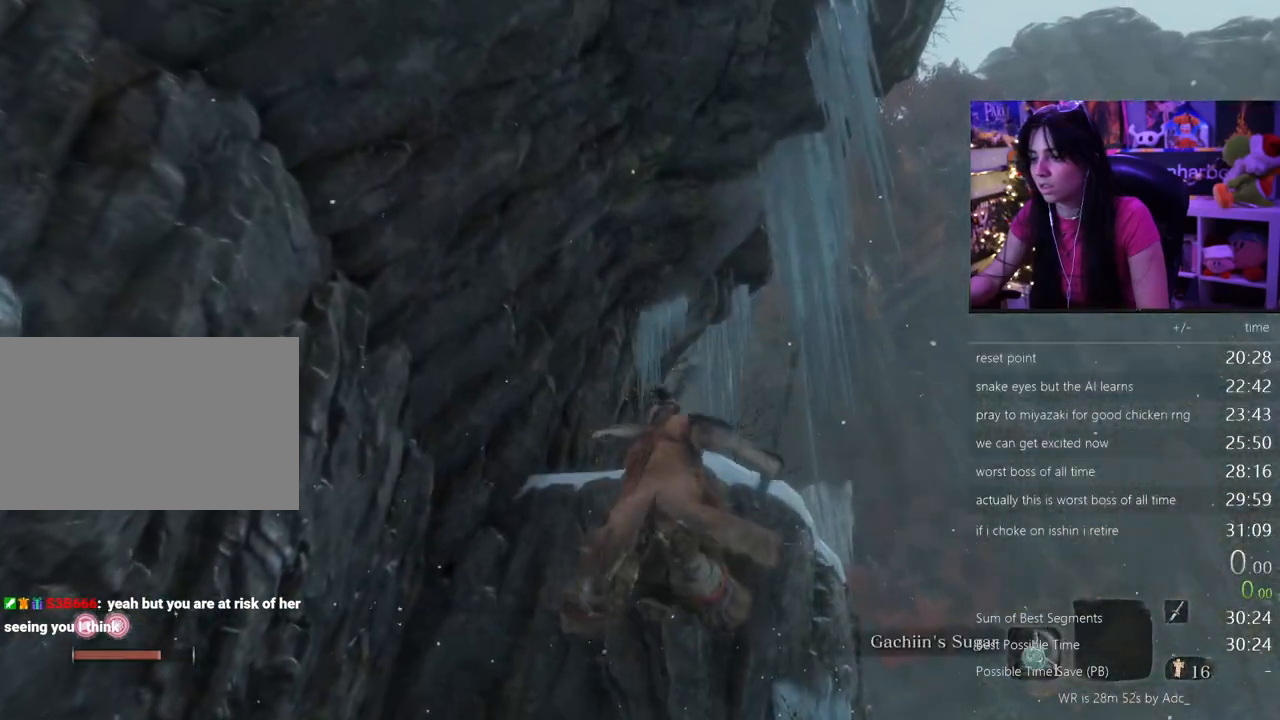
{"keys": ["shift", "w"], "mouse": [], "events": [[167, "c", "down"], [250, "c", "up"], [450, "shift", "down"]]}
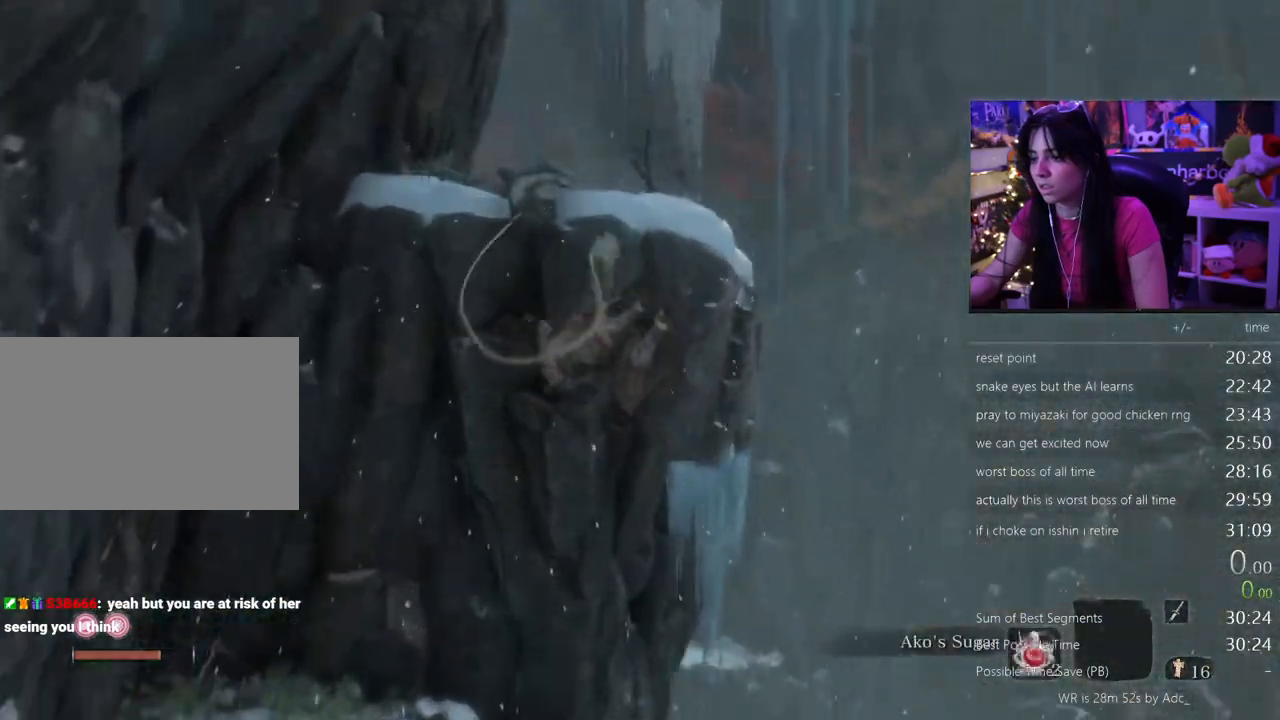
{"keys": ["shift", "w"], "mouse": [], "events": []}
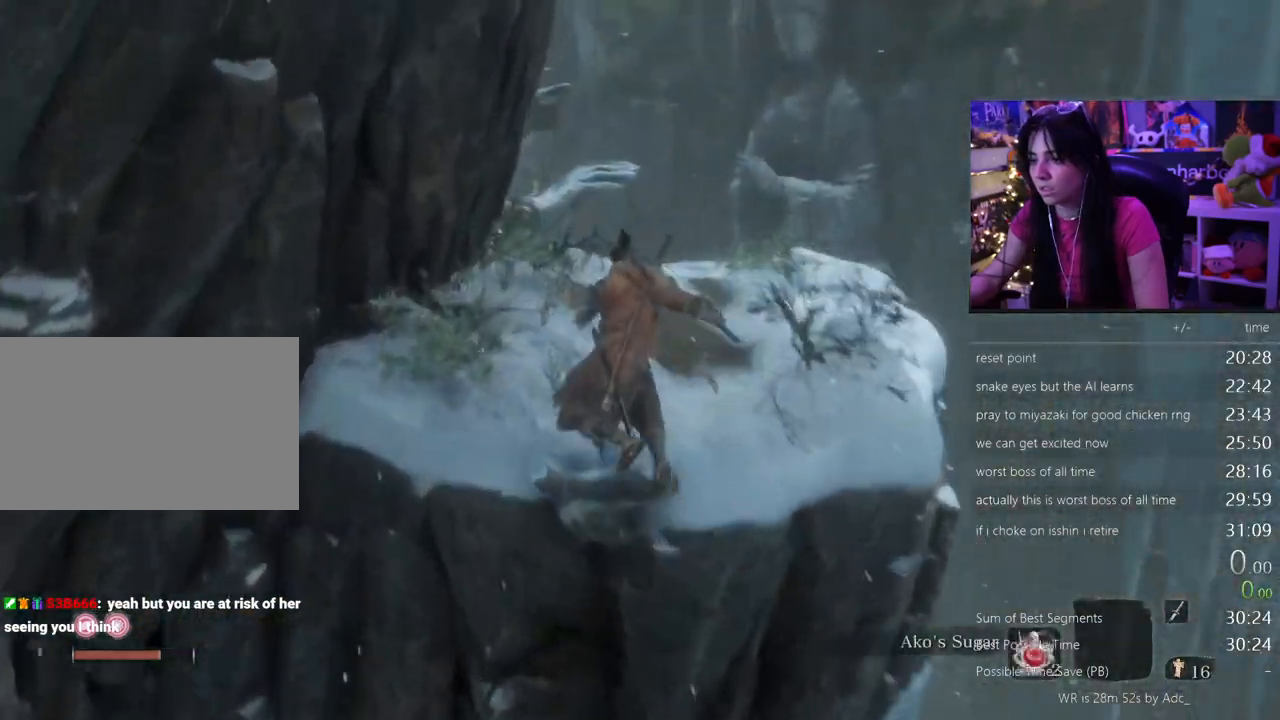
{"keys": ["shift", "w"], "mouse": []}
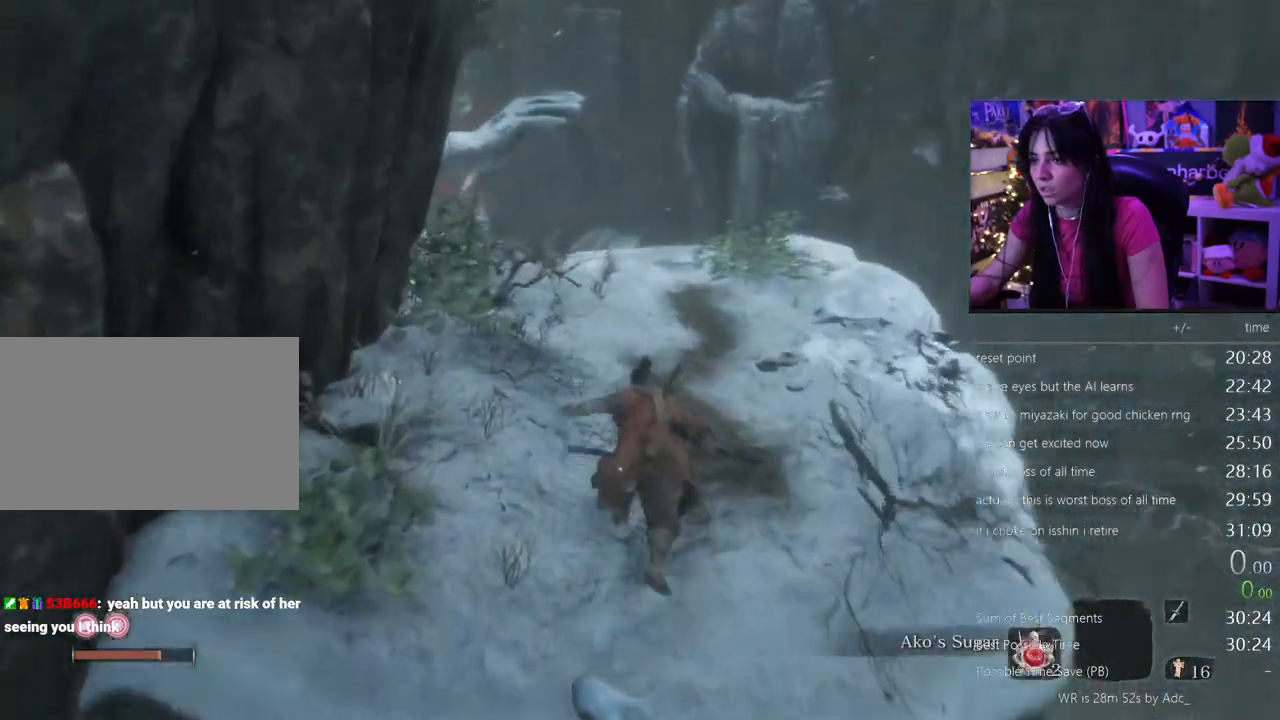
{"keys": ["shift", "w"], "mouse": [], "events": []}
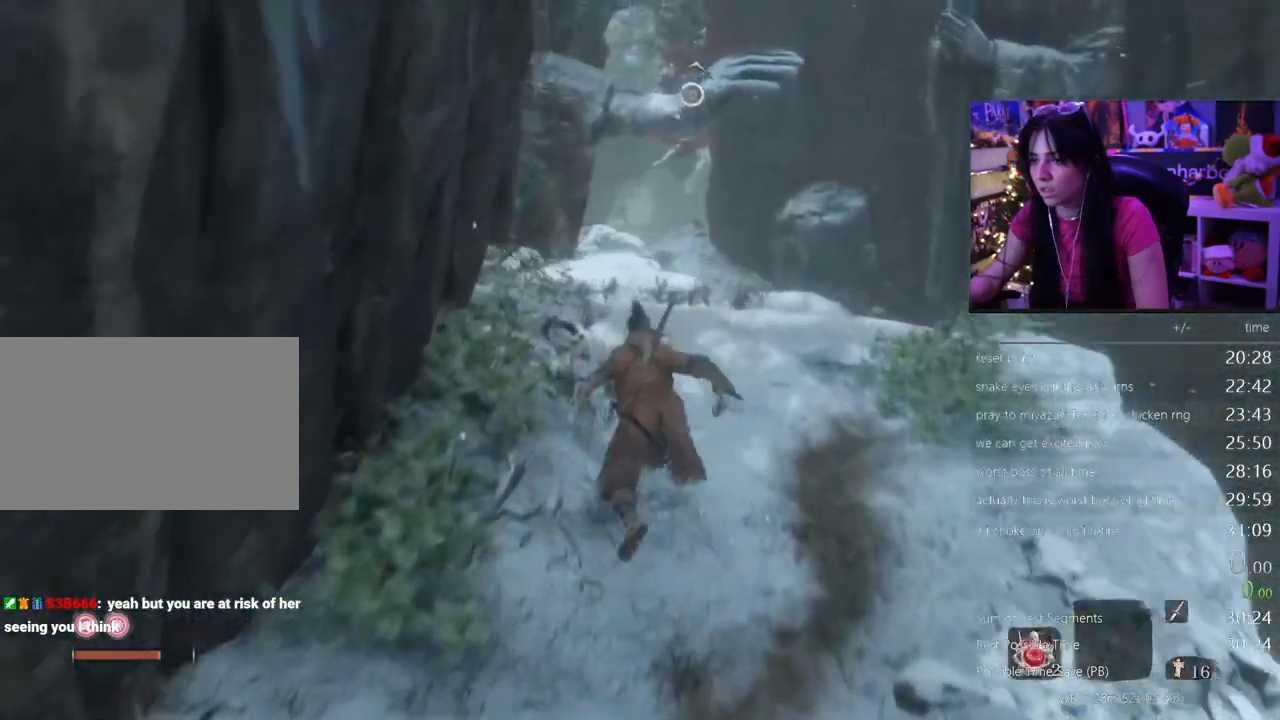
{"keys": ["shift", "w"], "mouse": [], "events": []}
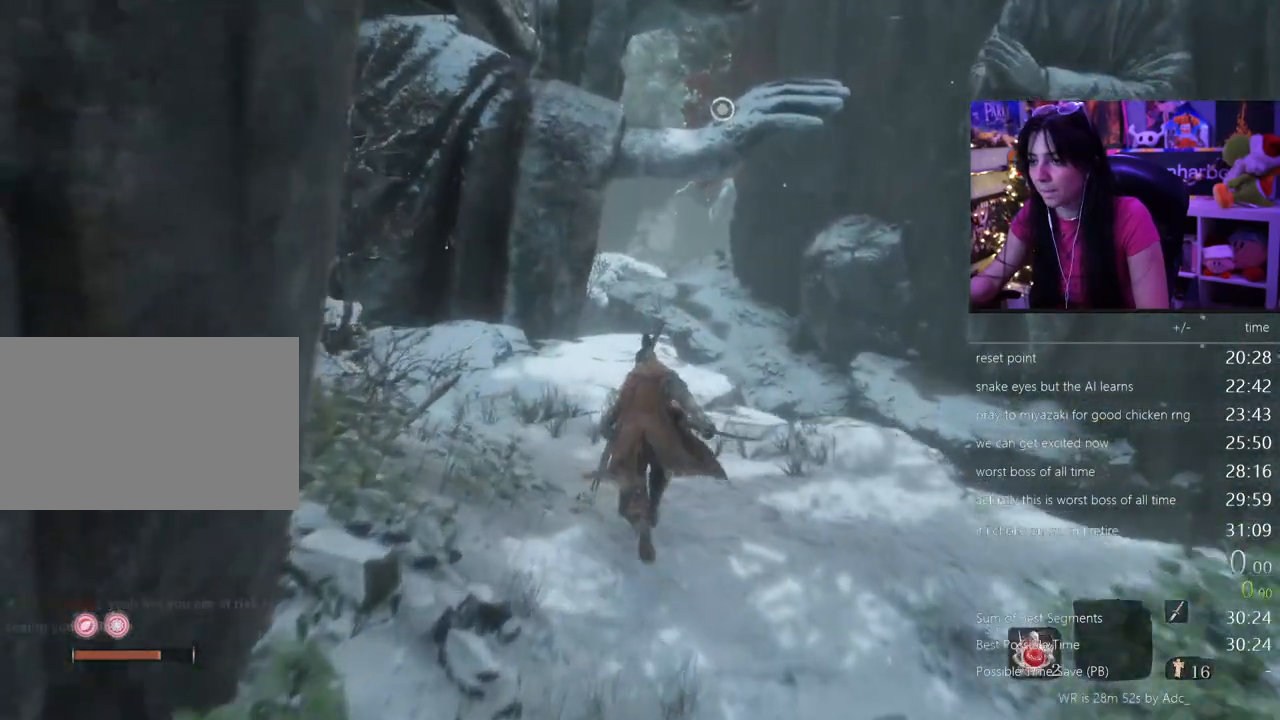
{"keys": ["shift", "w"], "mouse": [], "events": [[383, "space", "down"], [467, "space", "up"]]}
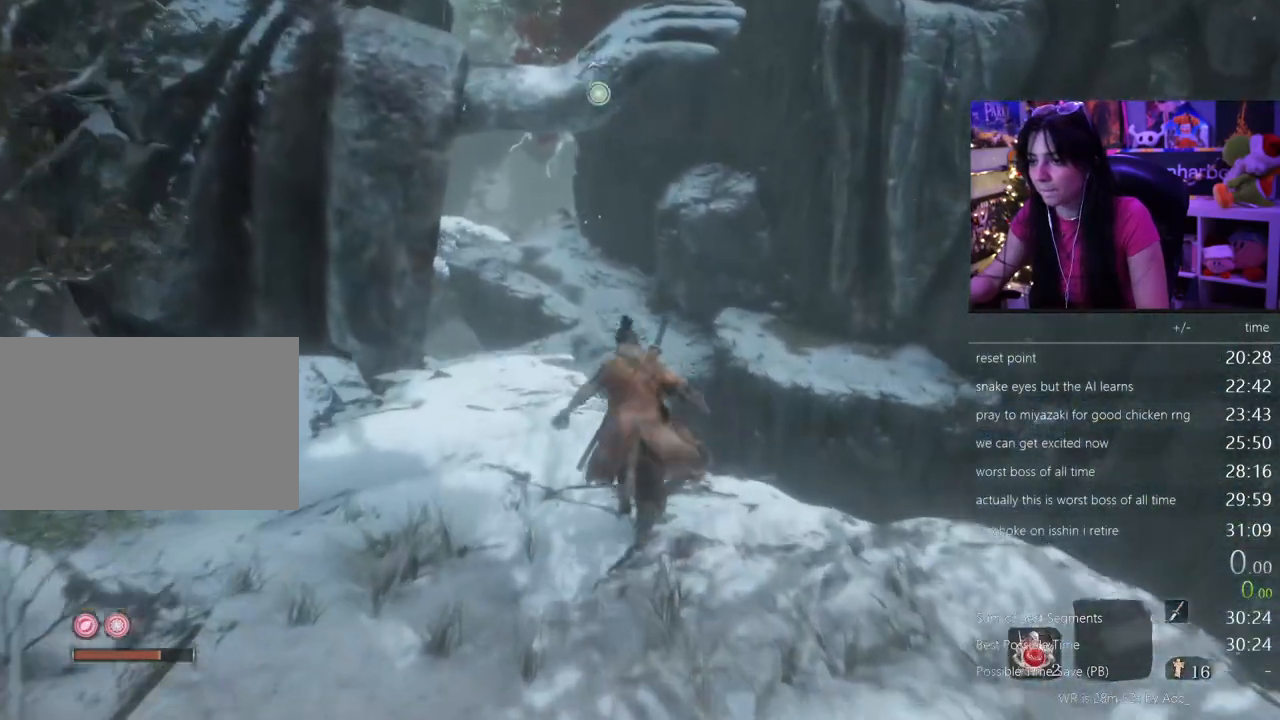
{"keys": ["shift", "w"], "mouse": [], "events": []}
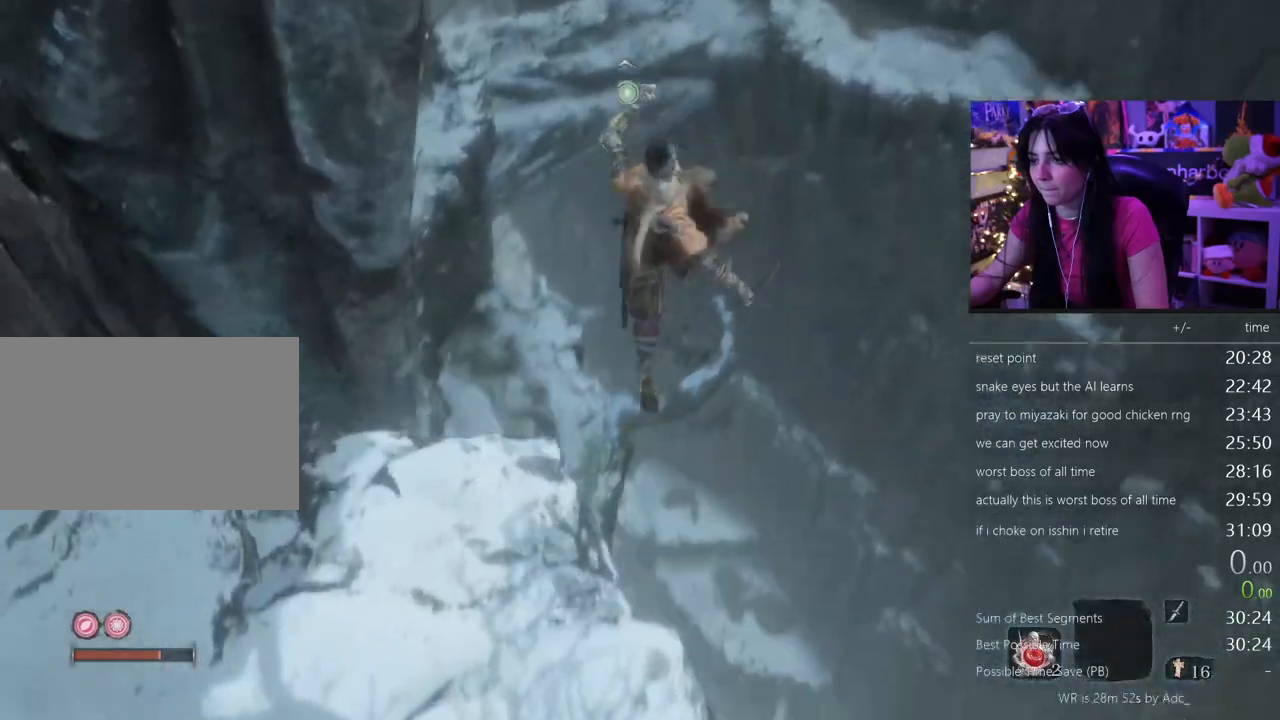
{"keys": ["shift", "w"], "mouse": [], "events": []}
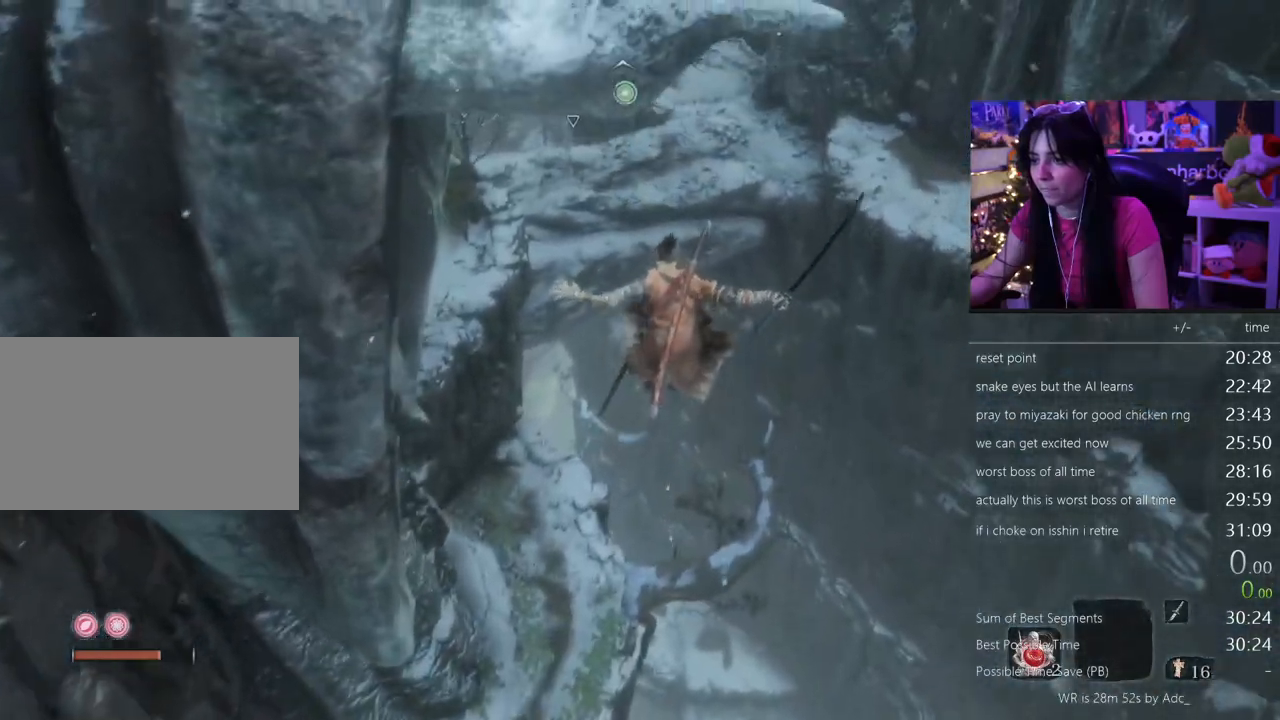
{"keys": ["w"], "mouse": [], "events": [[250, "shift", "up"]]}
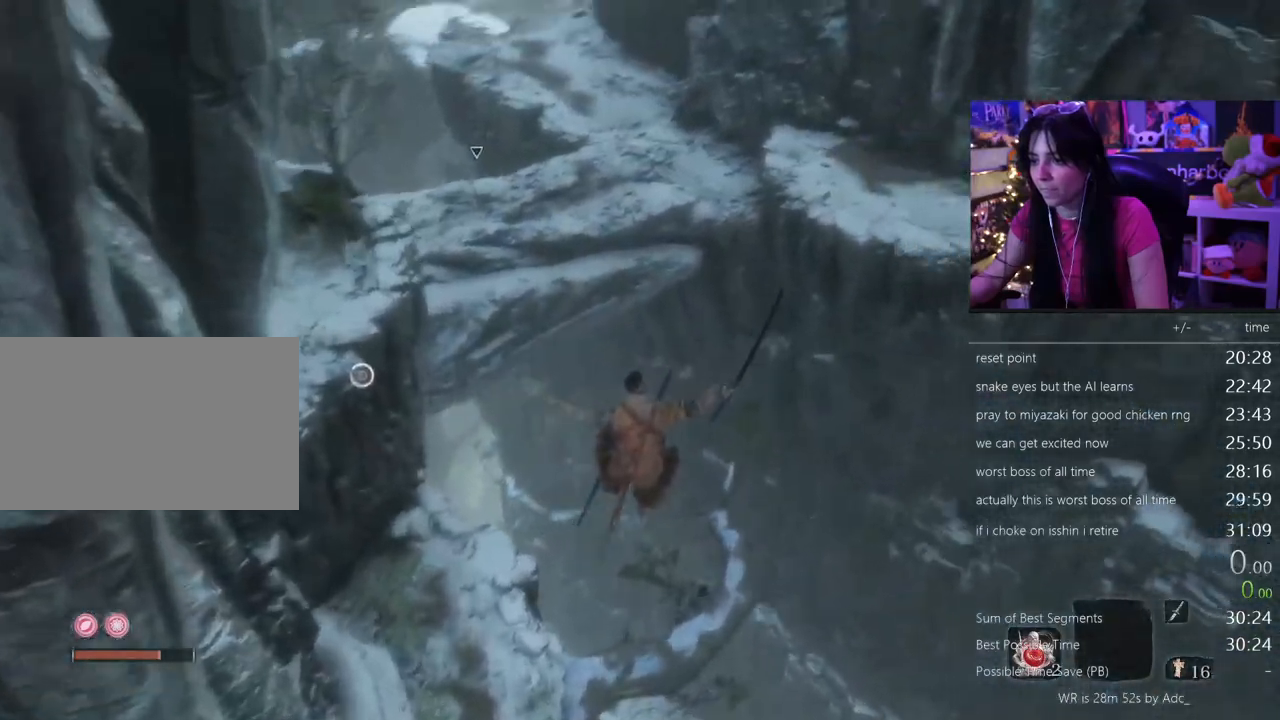
{"keys": ["w"], "mouse": [], "events": []}
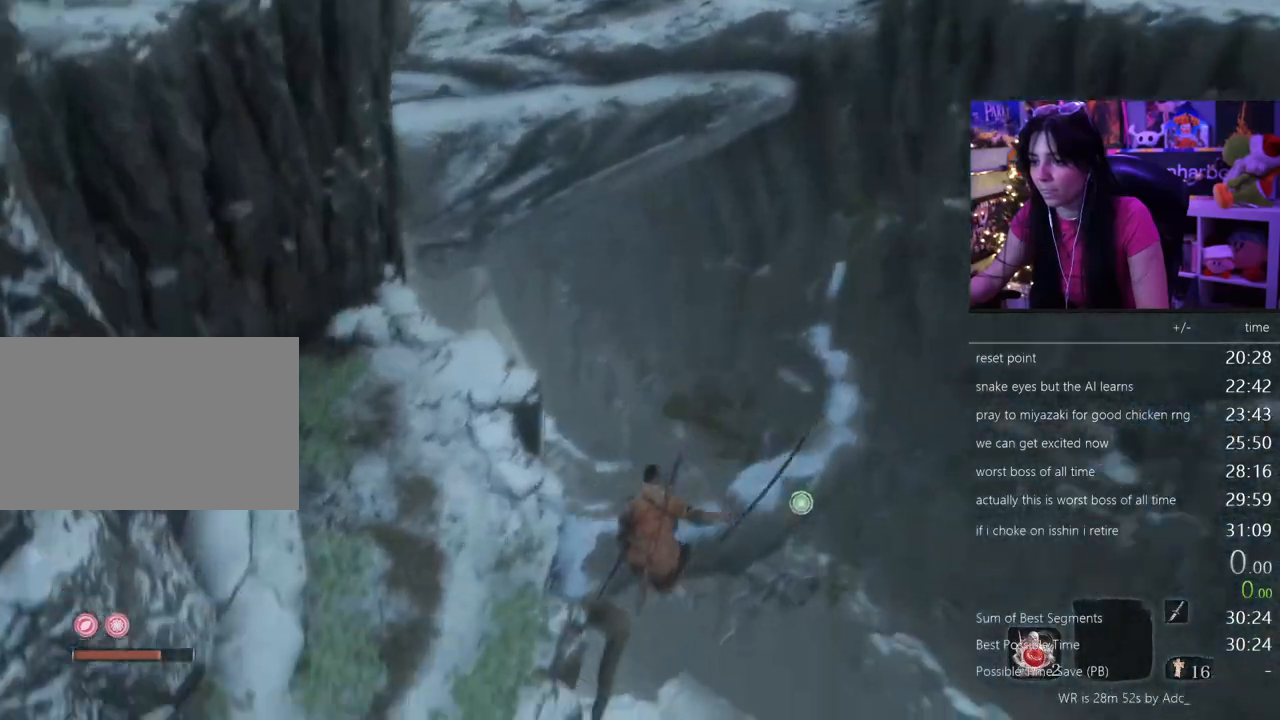
{"keys": ["a"], "mouse": [], "events": [[50, "w", "up"], [133, "a", "down"]]}
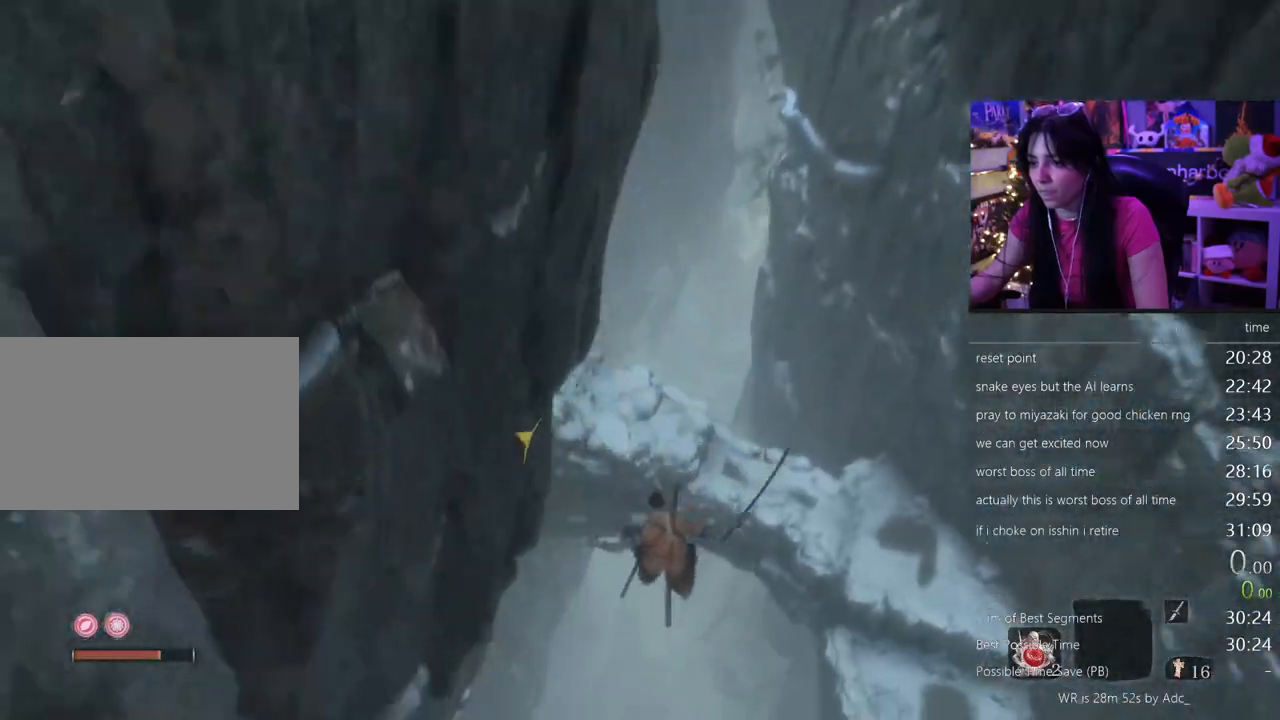
{"keys": ["a"], "mouse": [], "events": []}
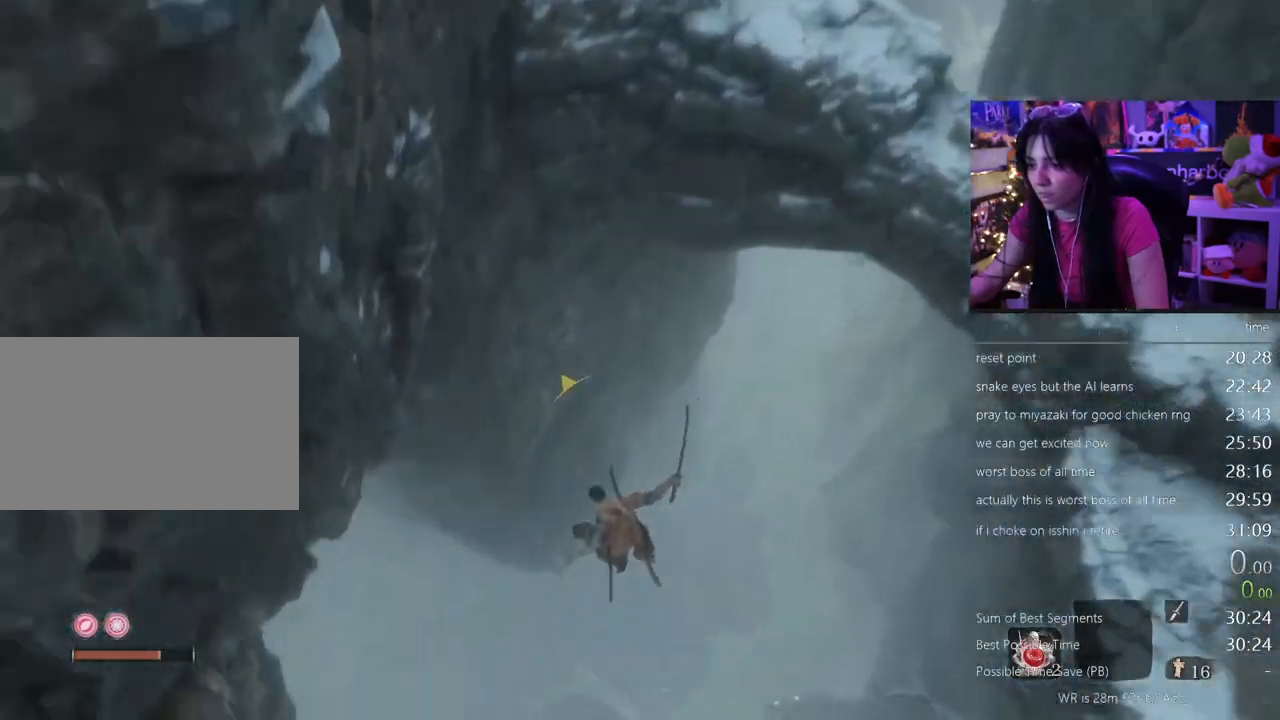
{"keys": ["a"], "mouse": [], "events": []}